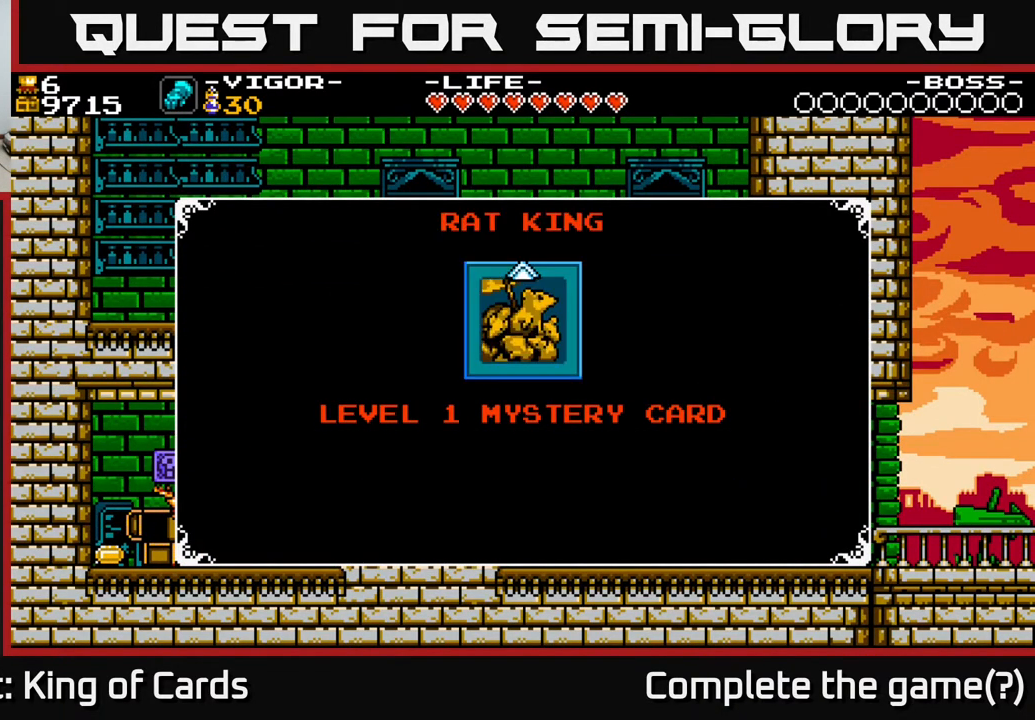
Gameplay with a controller (Xbox layout); each line is a JSON object with the inputs held at the frame after it. "events" lists button and stick changes between this image and that frame as [ms after this image, input, new state], when the widget could be followed in between. Not read: left_stick right_stick.
{"buttons": ["A"], "events": [[400, "A", "down"]]}
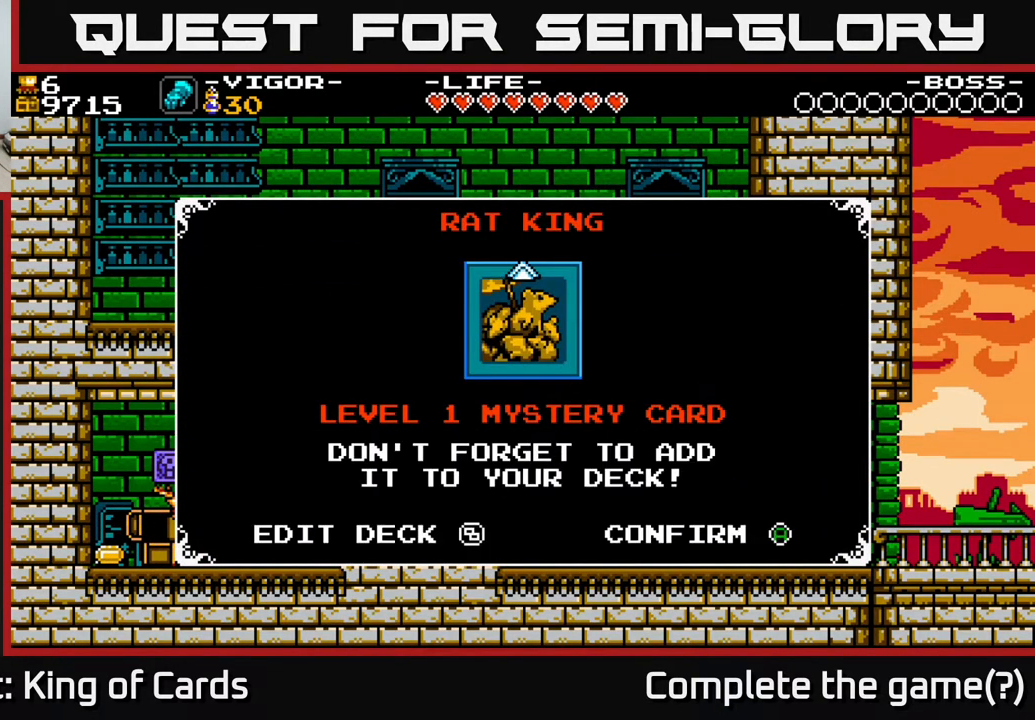
{"buttons": [], "events": [[100, "A", "up"]]}
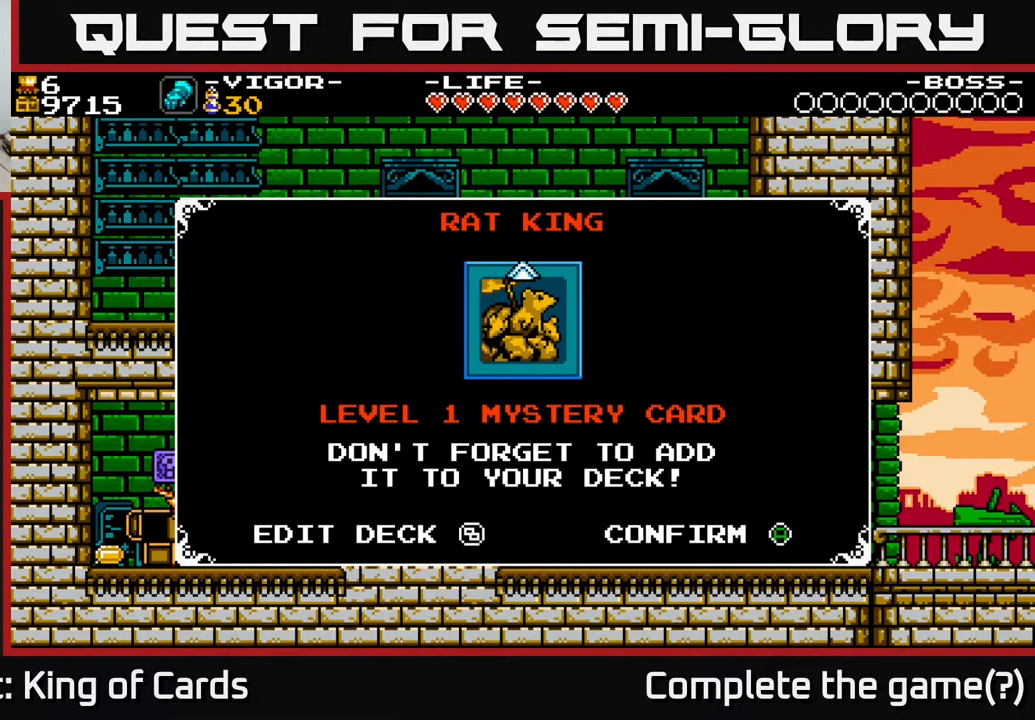
{"buttons": ["DPAD_LEFT"], "events": [[317, "A", "down"], [467, "A", "up"], [467, "DPAD_LEFT", "down"]]}
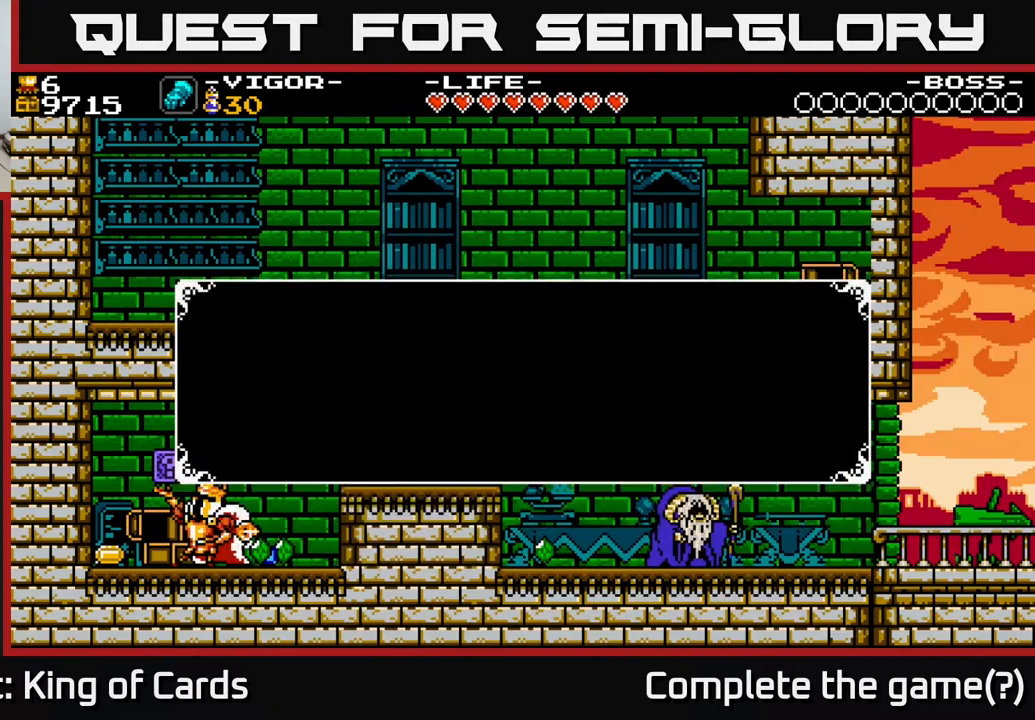
{"buttons": ["DPAD_LEFT"], "events": []}
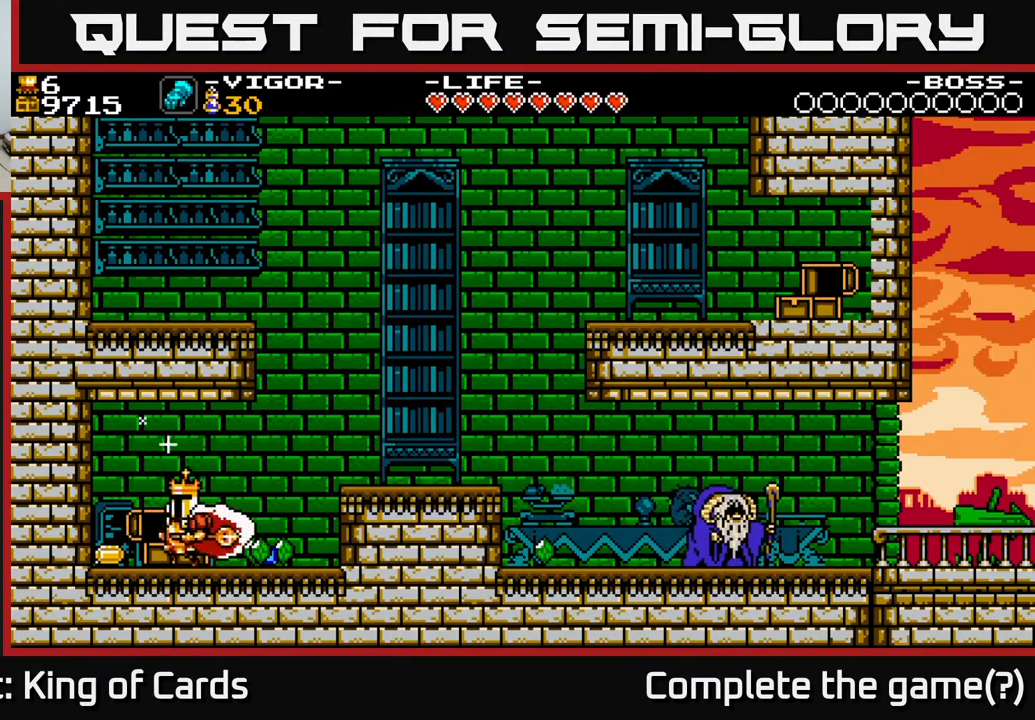
{"buttons": ["DPAD_RIGHT"], "events": [[317, "DPAD_LEFT", "up"], [350, "DPAD_RIGHT", "down"]]}
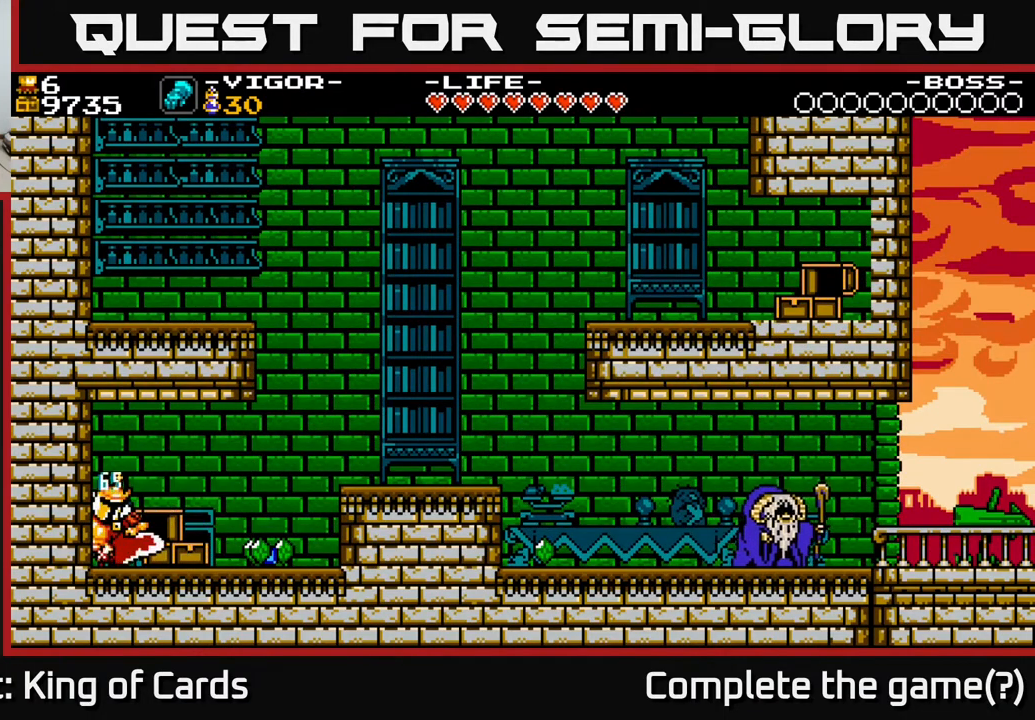
{"buttons": ["DPAD_RIGHT"], "events": []}
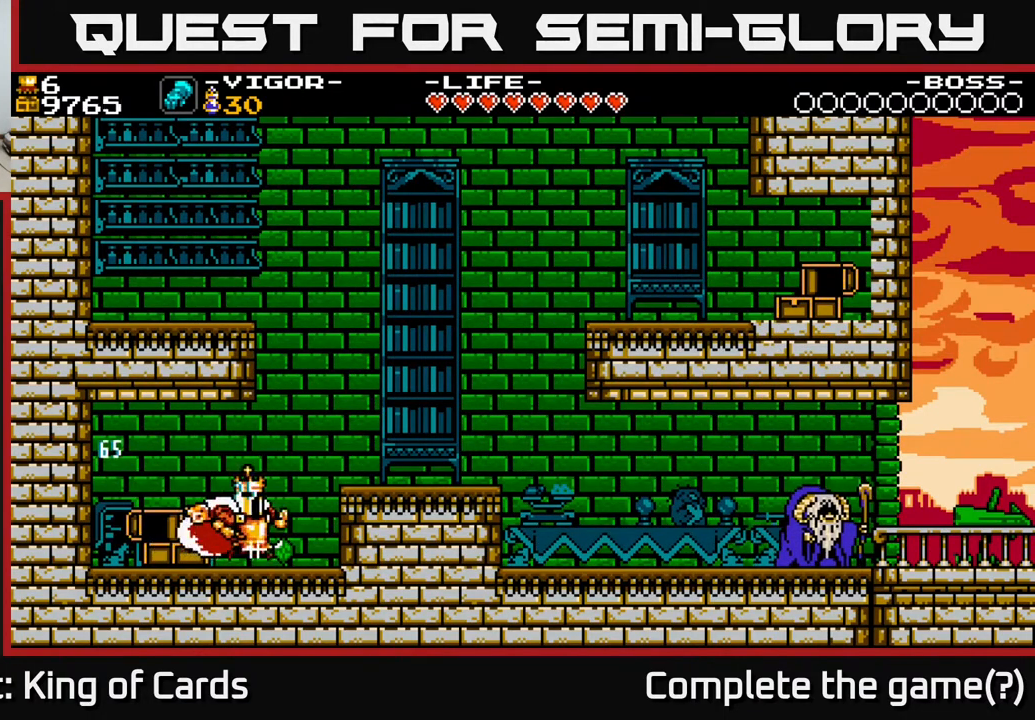
{"buttons": ["A", "DPAD_RIGHT"], "events": [[183, "A", "down"]]}
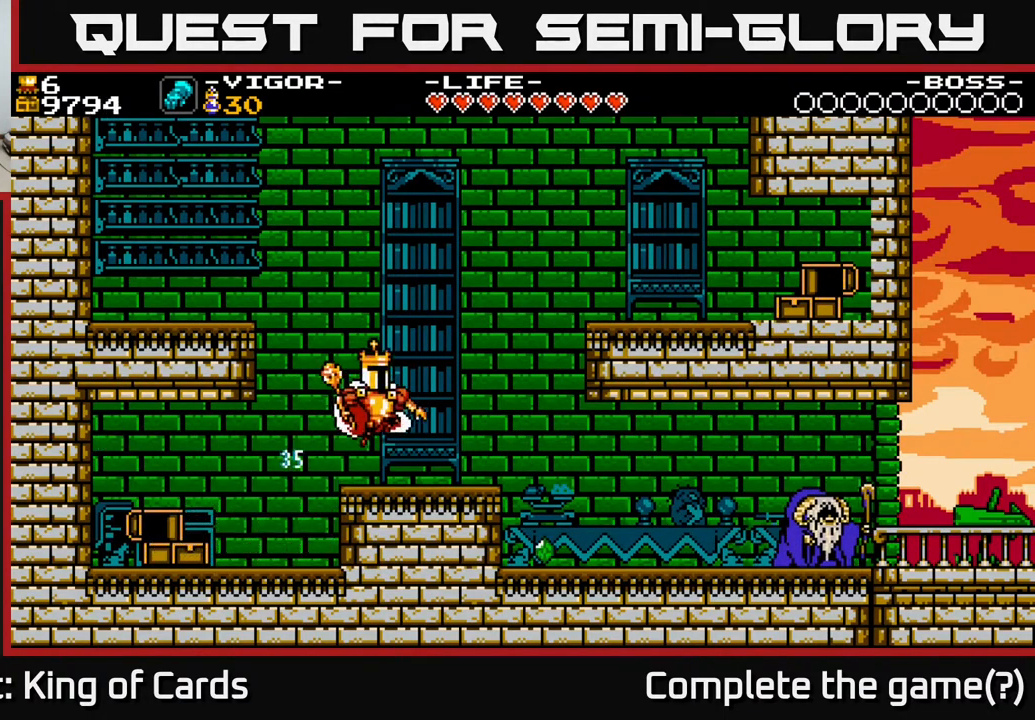
{"buttons": ["DPAD_RIGHT"], "events": [[233, "A", "up"]]}
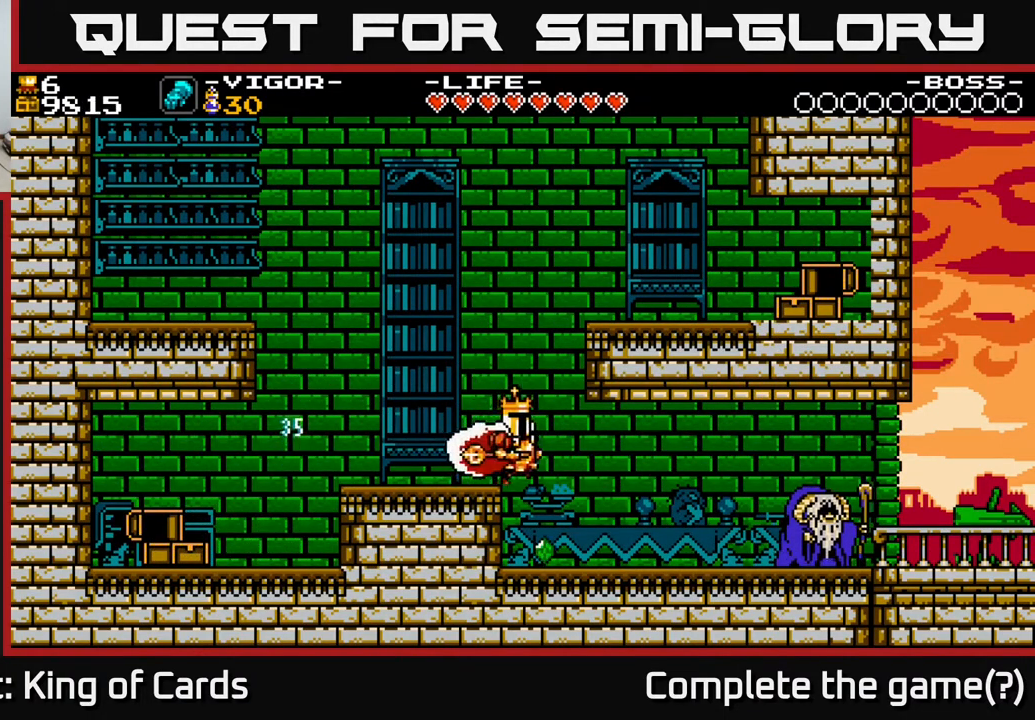
{"buttons": ["DPAD_RIGHT"], "events": [[150, "DPAD_RIGHT", "up"], [183, "DPAD_LEFT", "down"], [317, "DPAD_LEFT", "up"], [367, "DPAD_RIGHT", "down"]]}
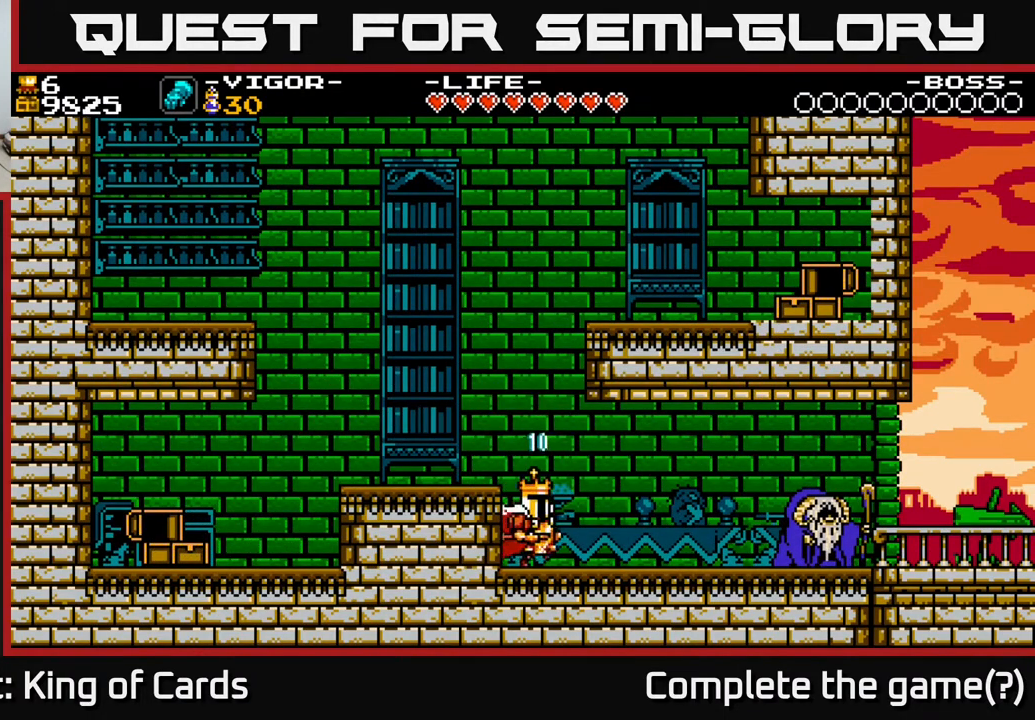
{"buttons": ["DPAD_RIGHT"], "events": []}
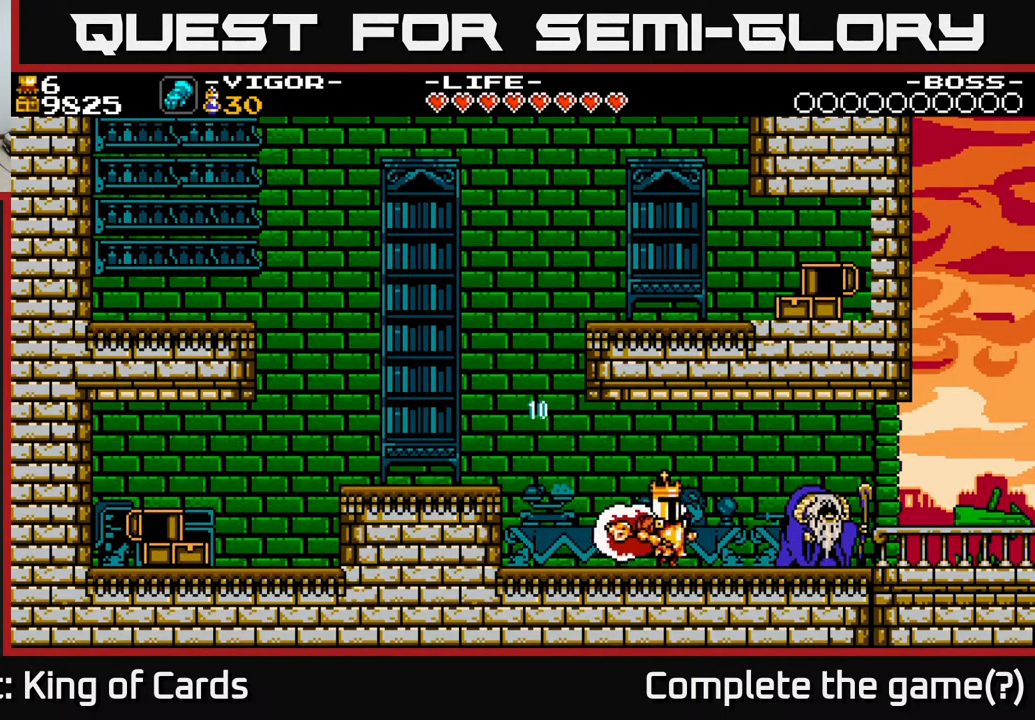
{"buttons": [], "events": [[300, "DPAD_RIGHT", "up"], [317, "DPAD_UP", "down"], [467, "DPAD_UP", "up"]]}
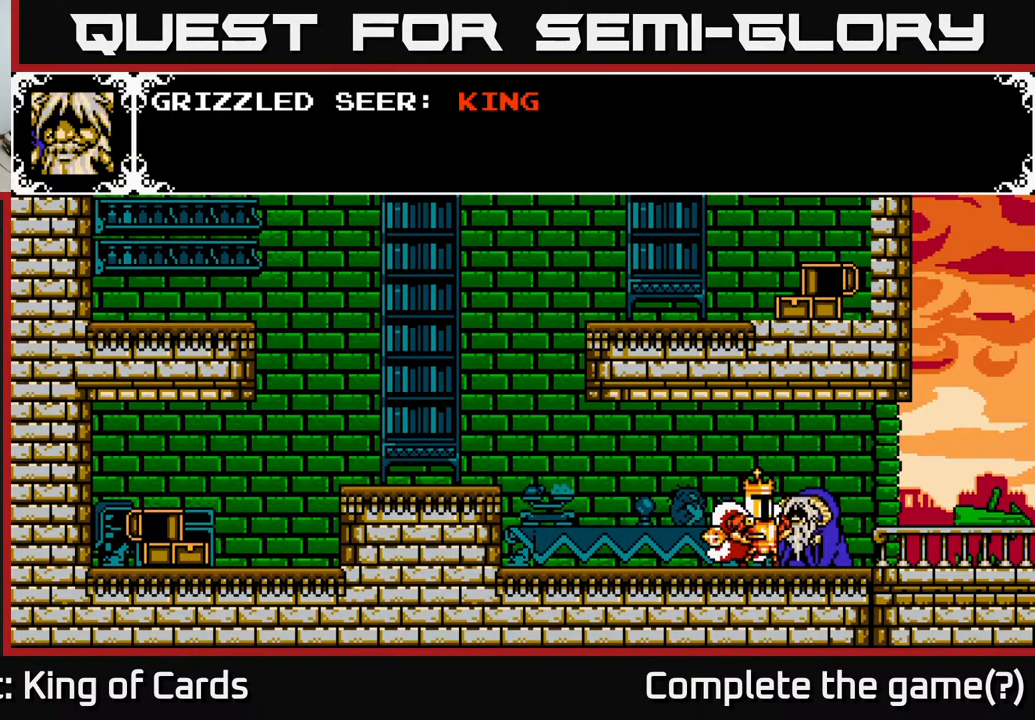
{"buttons": ["A"], "events": [[300, "A", "down"]]}
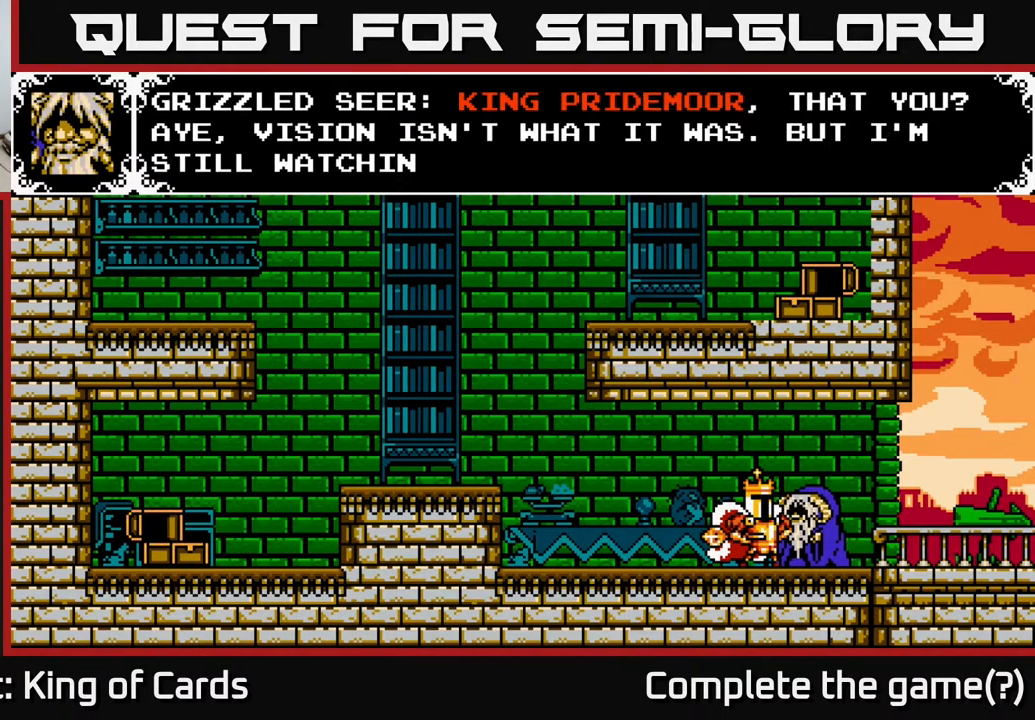
{"buttons": [], "events": [[433, "A", "up"]]}
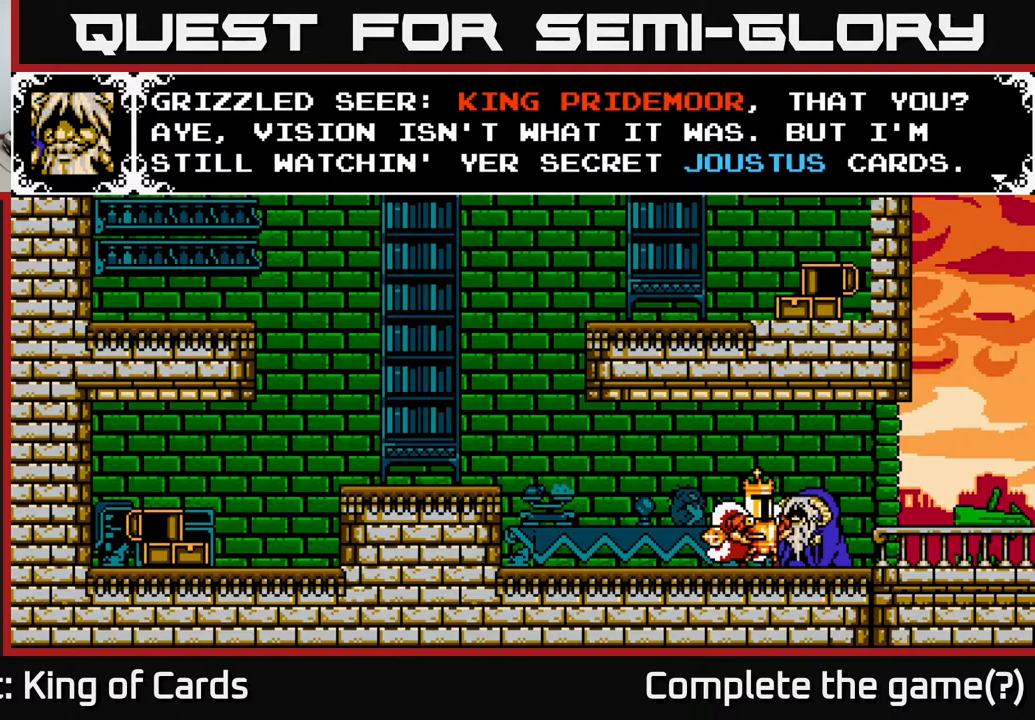
{"buttons": [], "events": []}
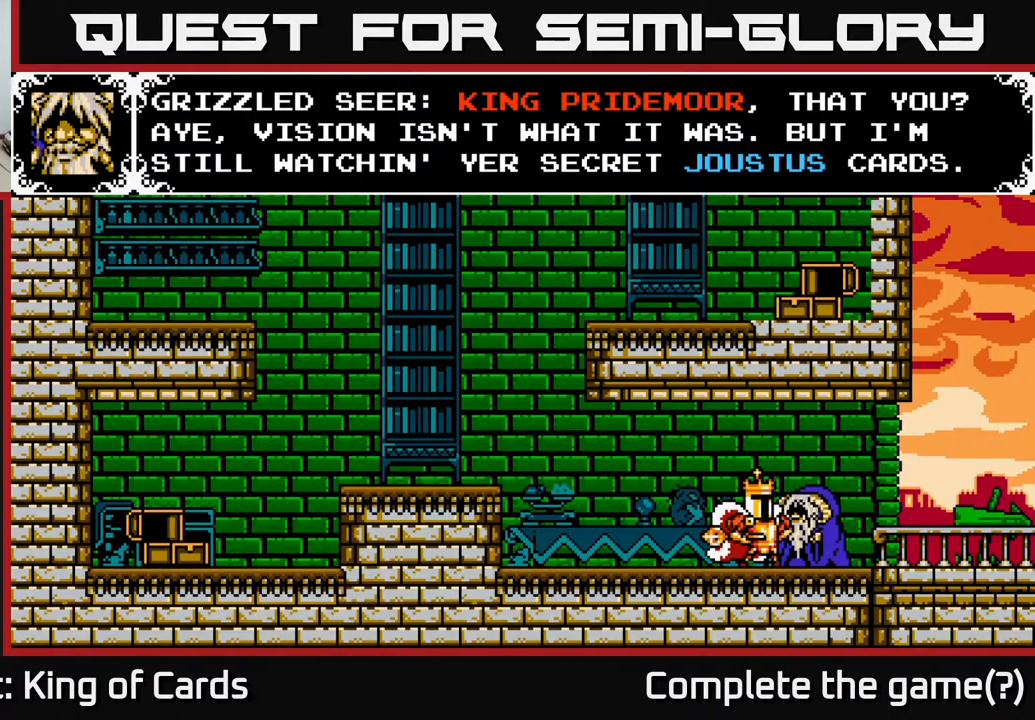
{"buttons": [], "events": []}
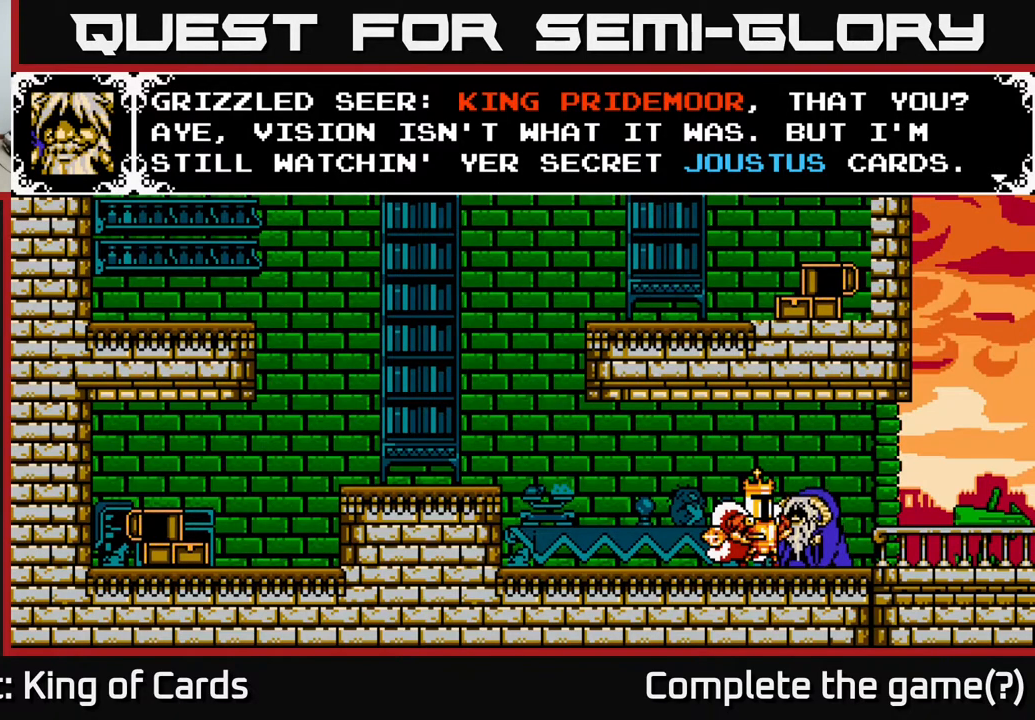
{"buttons": [], "events": []}
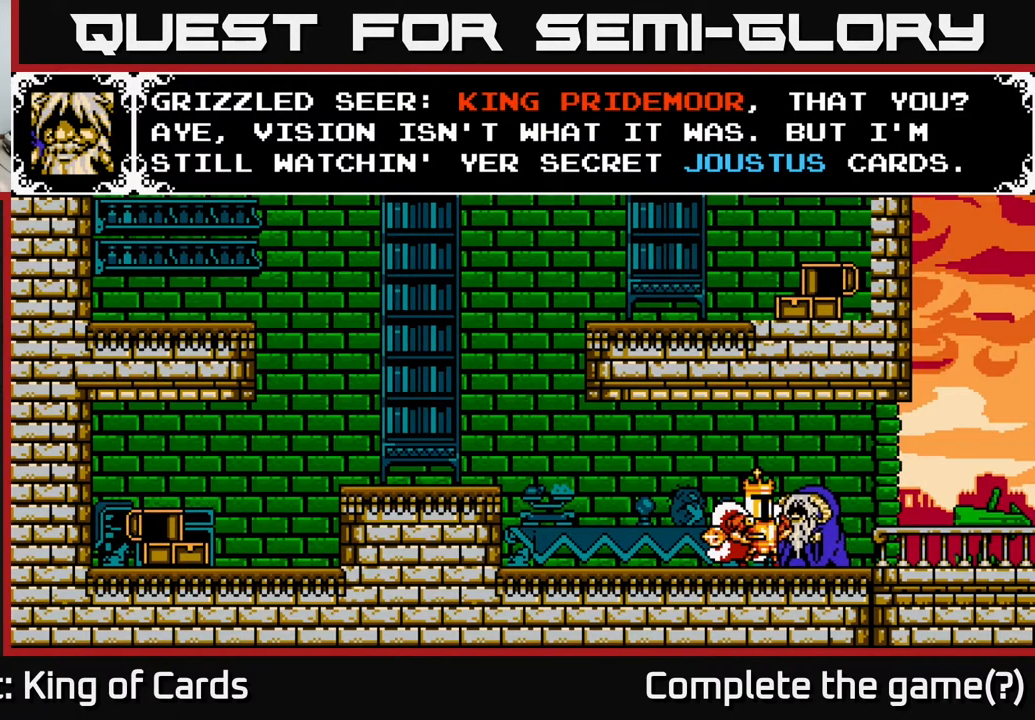
{"buttons": [], "events": []}
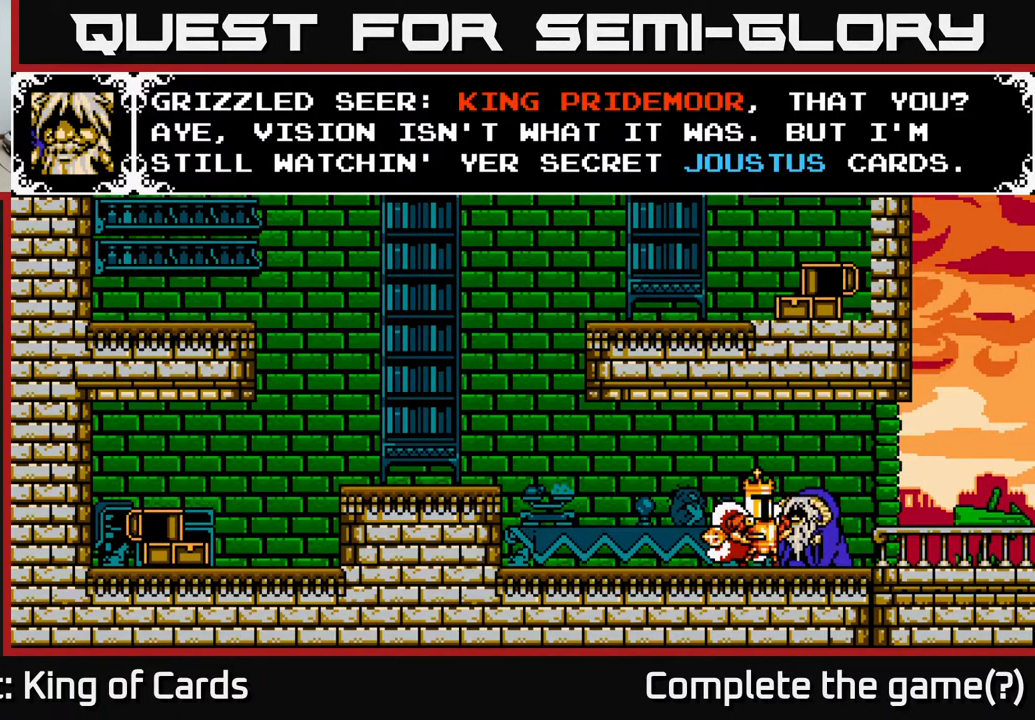
{"buttons": [], "events": []}
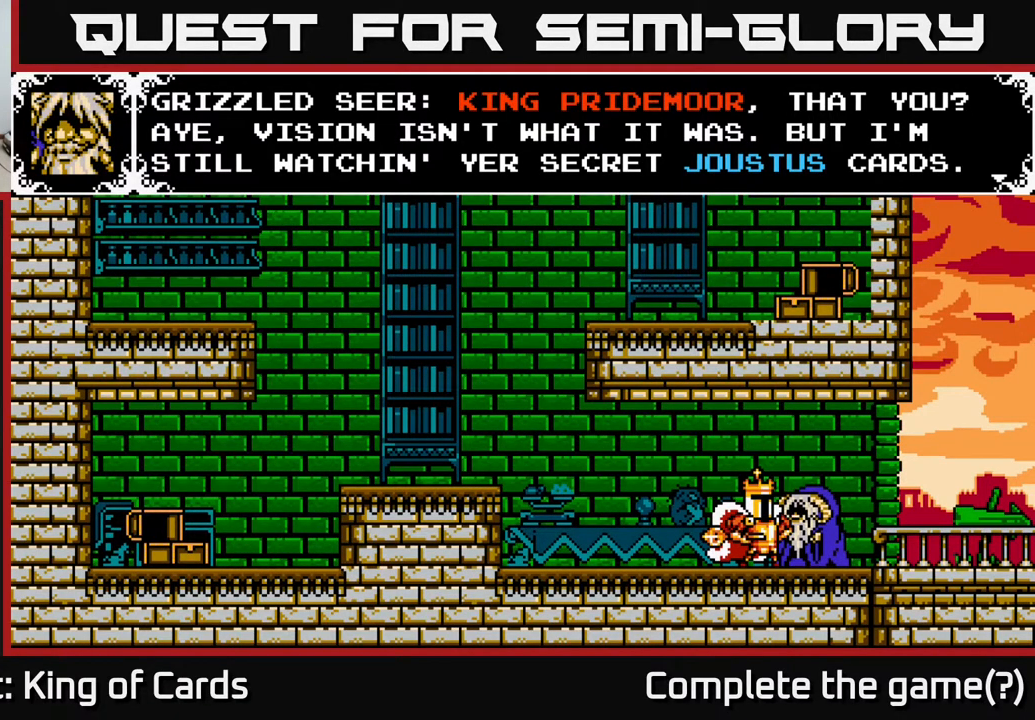
{"buttons": ["A"], "events": [[17, "A", "down"]]}
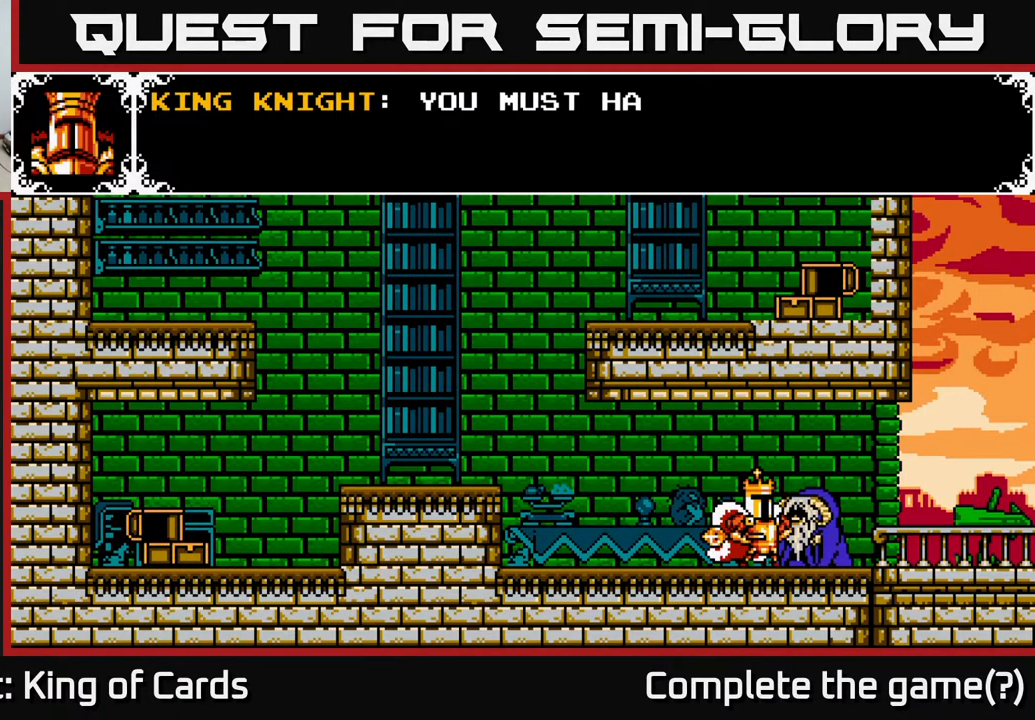
{"buttons": [], "events": [[150, "A", "up"]]}
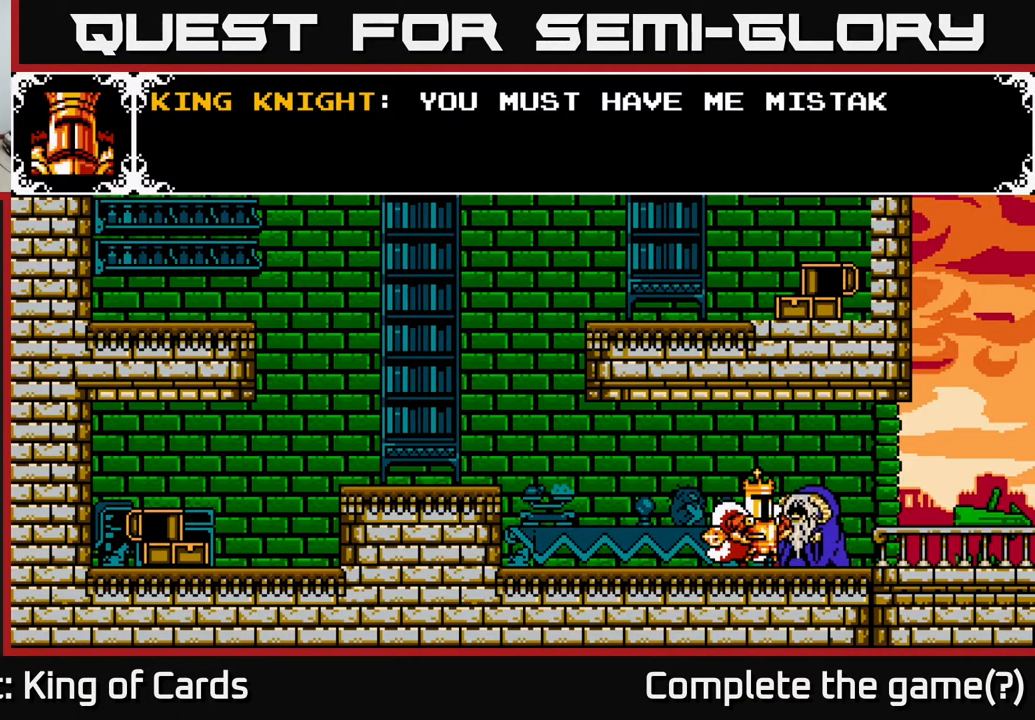
{"buttons": ["A"], "events": [[133, "A", "down"]]}
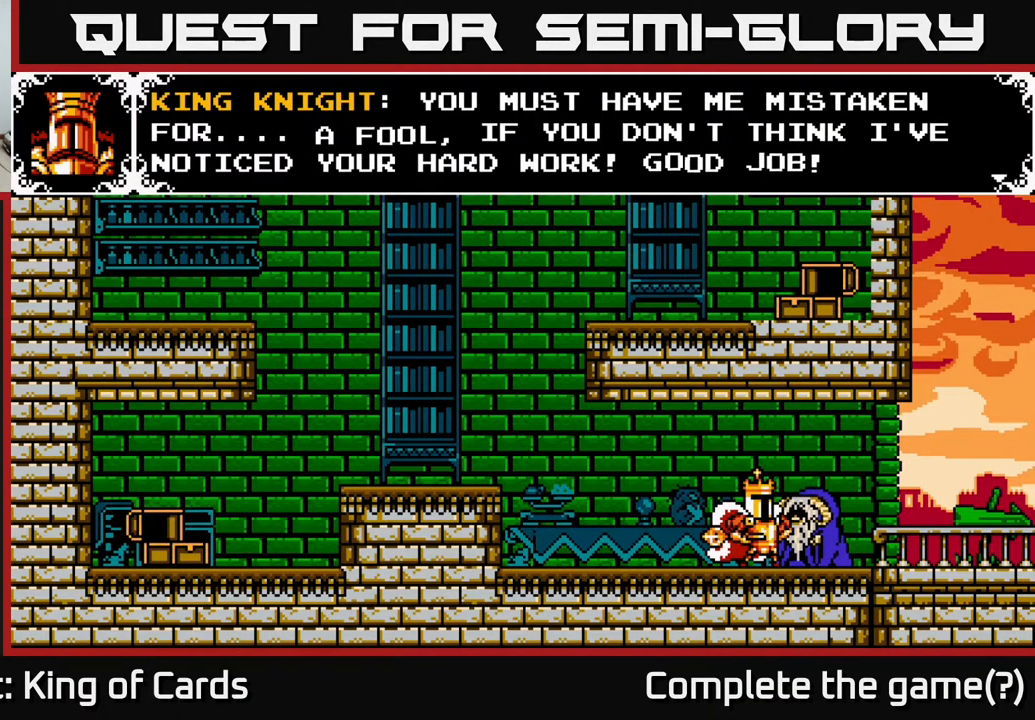
{"buttons": [], "events": [[217, "A", "up"]]}